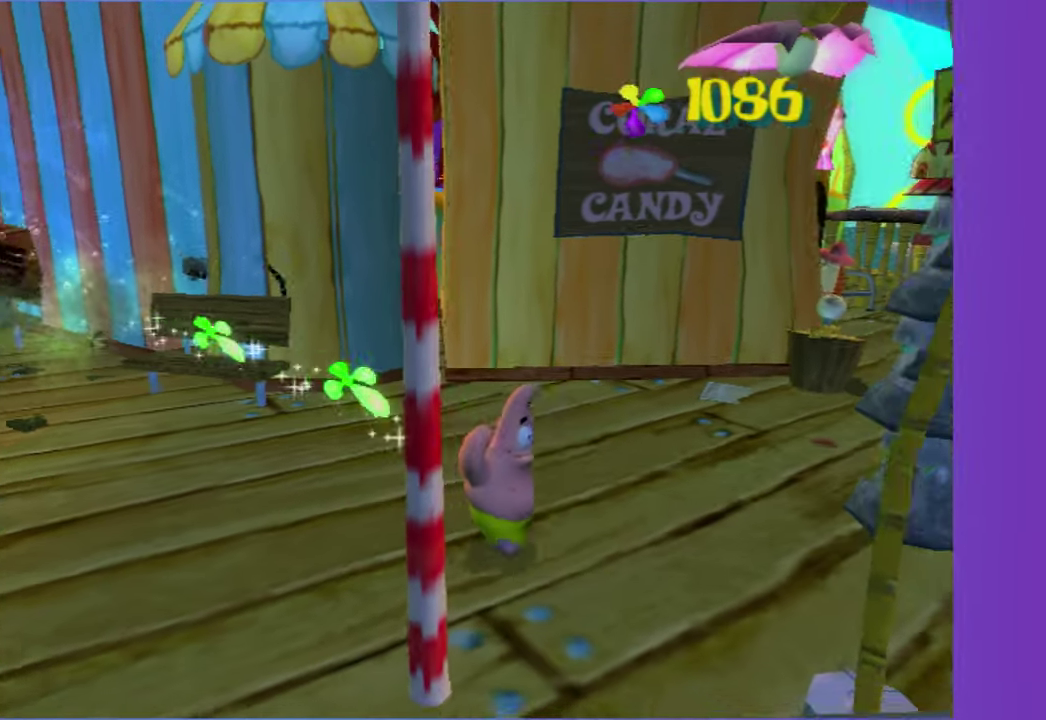
Gameplay with a controller (Xbox layout); each line is a JSON object with the inputs held at the frame after it. "events" lists button and stick changes between this image and that frame as [ms after this image, input, new state], when the widget could be followed in between. Not read: L3 R3.
{"buttons": [], "left_stick": "right", "right_stick": "center", "events": [[167, "right_stick", "center"], [333, "left_stick", "right"], [350, "A", "down"], [467, "A", "up"]]}
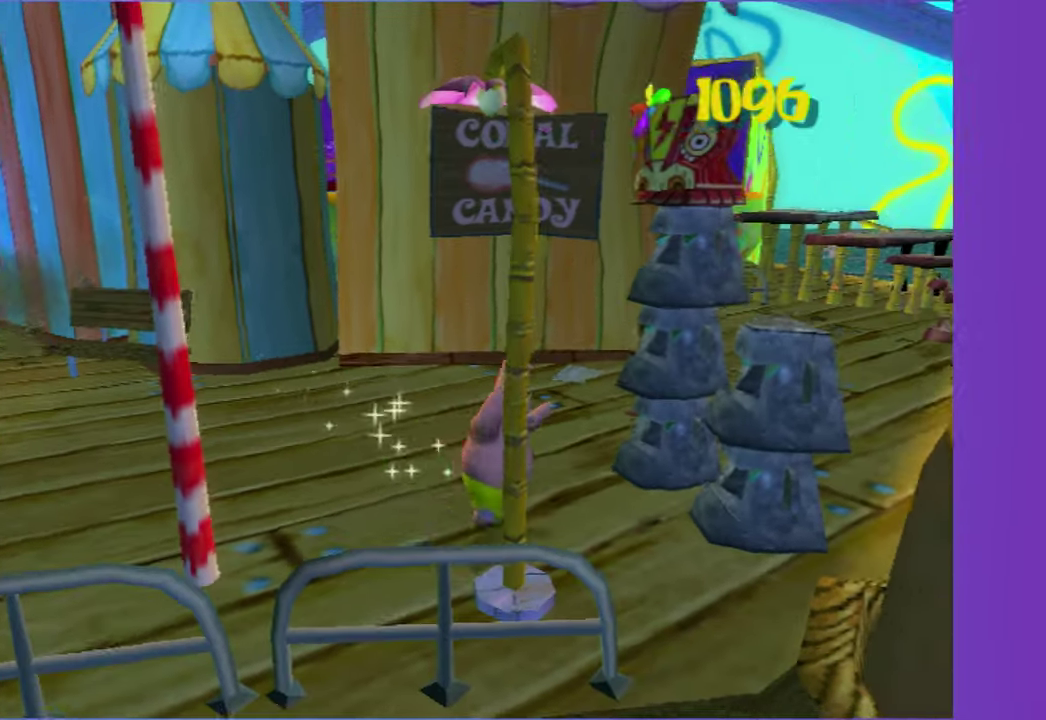
{"buttons": [], "left_stick": "up-right", "right_stick": "center", "events": [[167, "A", "down"], [267, "A", "up"], [500, "left_stick", "up-right"]]}
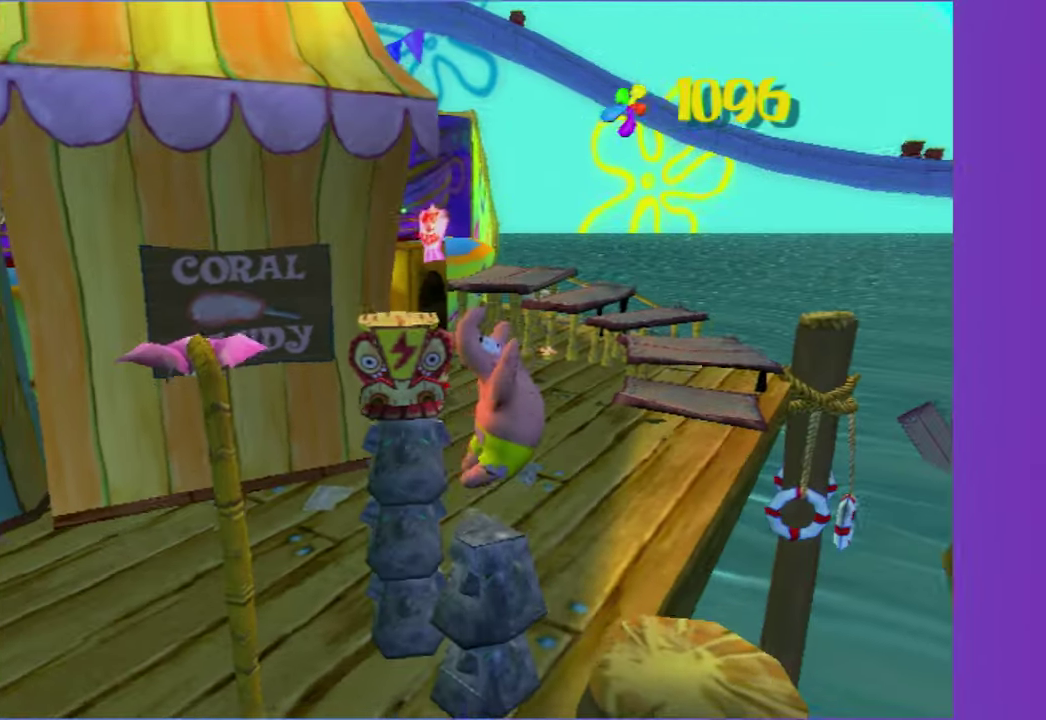
{"buttons": [], "left_stick": "down-left", "right_stick": "center", "events": [[67, "right_stick", "right"], [250, "right_stick", "center"], [267, "left_stick", "up"], [433, "left_stick", "up-left"], [500, "left_stick", "down-left"]]}
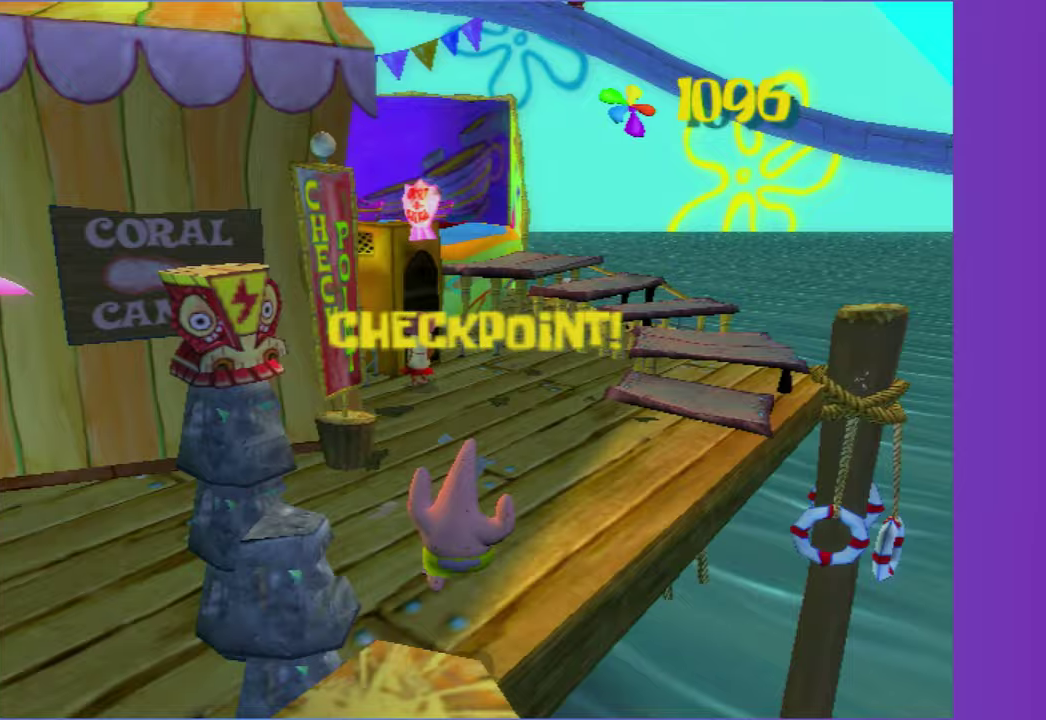
{"buttons": [], "left_stick": "down", "right_stick": "center", "events": [[83, "left_stick", "down"], [183, "A", "down"], [300, "A", "up"], [367, "A", "down"], [483, "A", "up"]]}
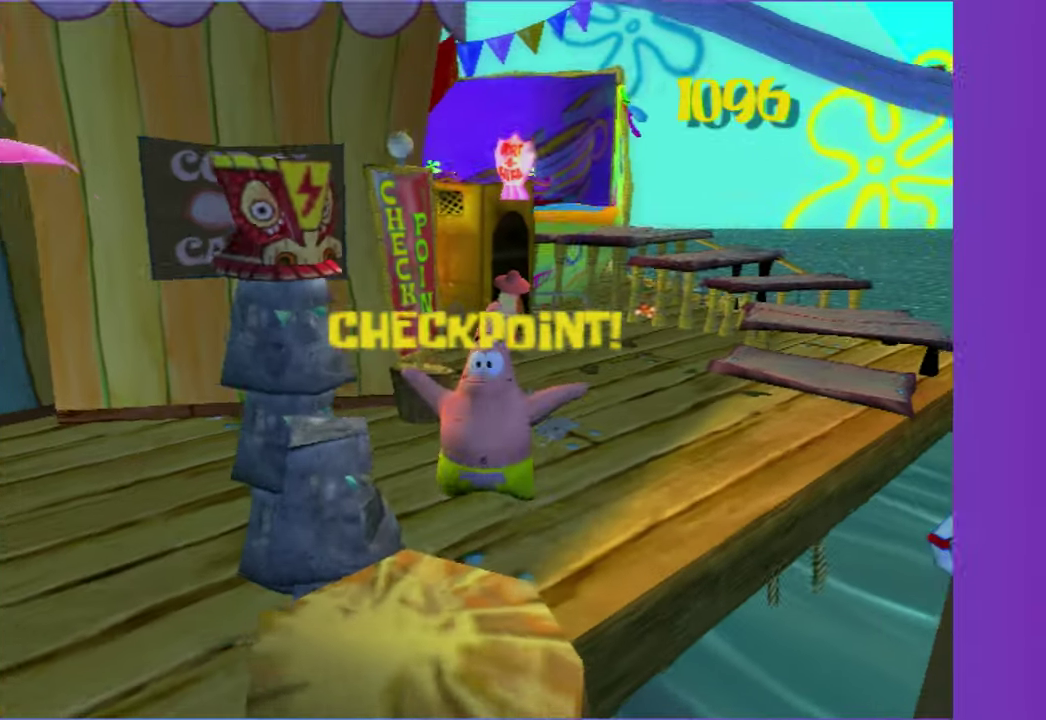
{"buttons": [], "left_stick": "up", "right_stick": "center", "events": [[300, "right_stick", "right"], [400, "left_stick", "up"], [417, "right_stick", "center"]]}
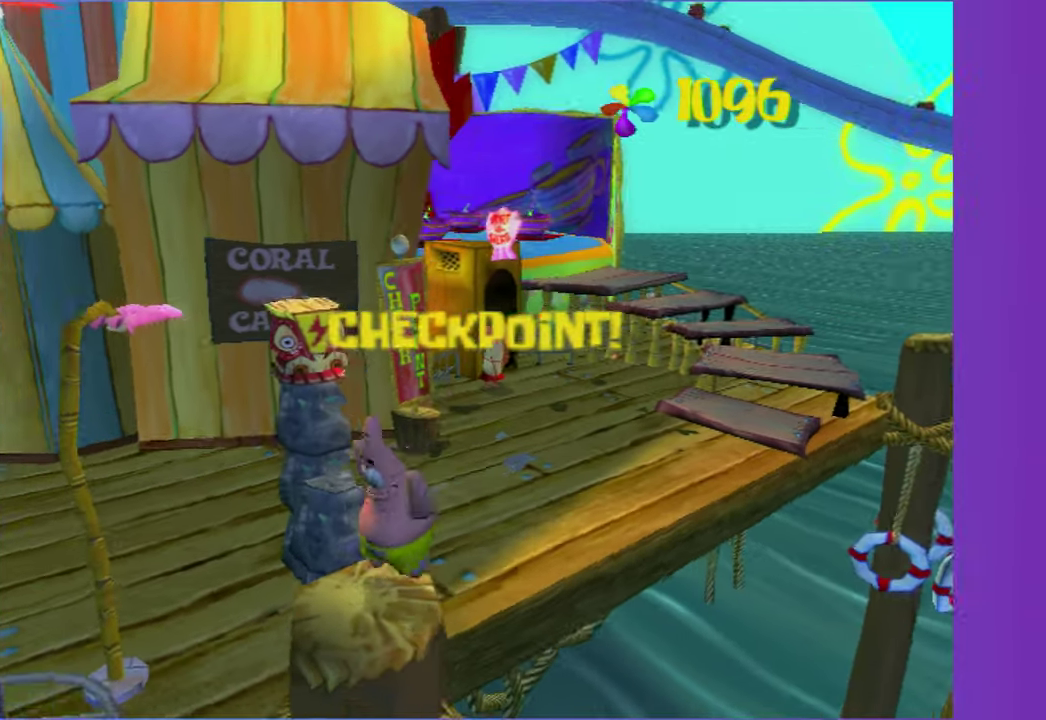
{"buttons": ["B"], "left_stick": "up", "right_stick": "center", "events": [[50, "left_stick", "center"], [333, "left_stick", "up-left"], [417, "B", "down"], [433, "left_stick", "up"]]}
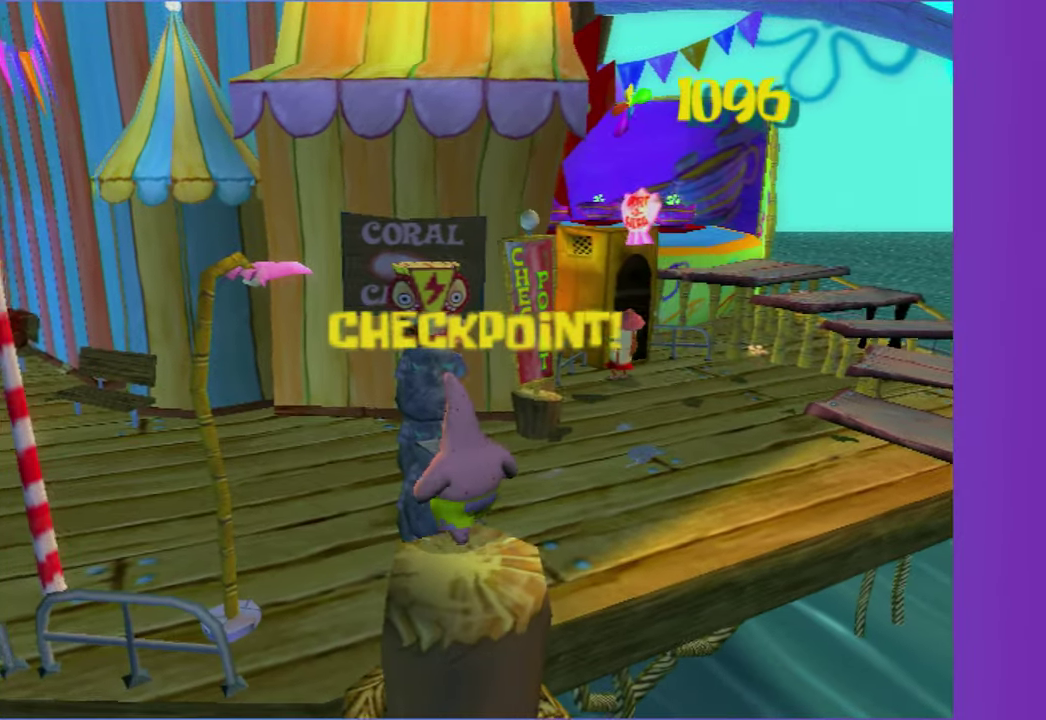
{"buttons": [], "left_stick": "center", "right_stick": "center", "events": [[17, "B", "up"], [50, "left_stick", "up-left"], [100, "B", "down"], [133, "left_stick", "center"], [217, "B", "up"], [283, "B", "down"], [400, "B", "up"]]}
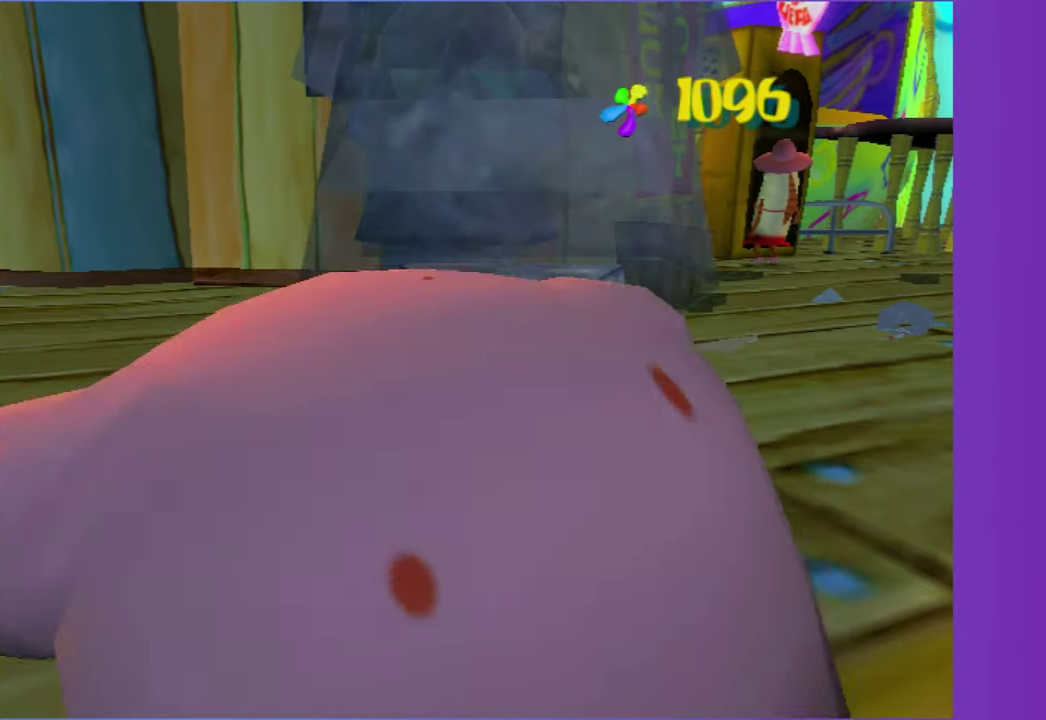
{"buttons": [], "left_stick": "center", "right_stick": "center", "events": [[183, "right_stick", "right"], [250, "right_stick", "center"]]}
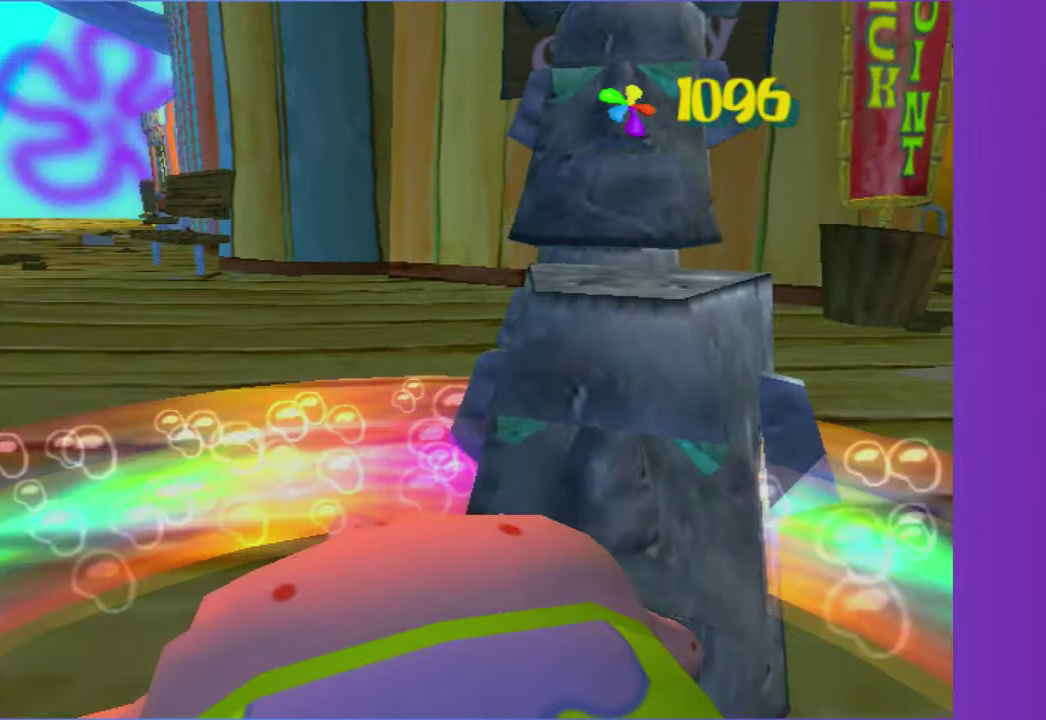
{"buttons": [], "left_stick": "center", "right_stick": "center", "events": [[133, "left_stick", "down-left"], [217, "right_stick", "left"], [267, "left_stick", "center"], [350, "right_stick", "center"]]}
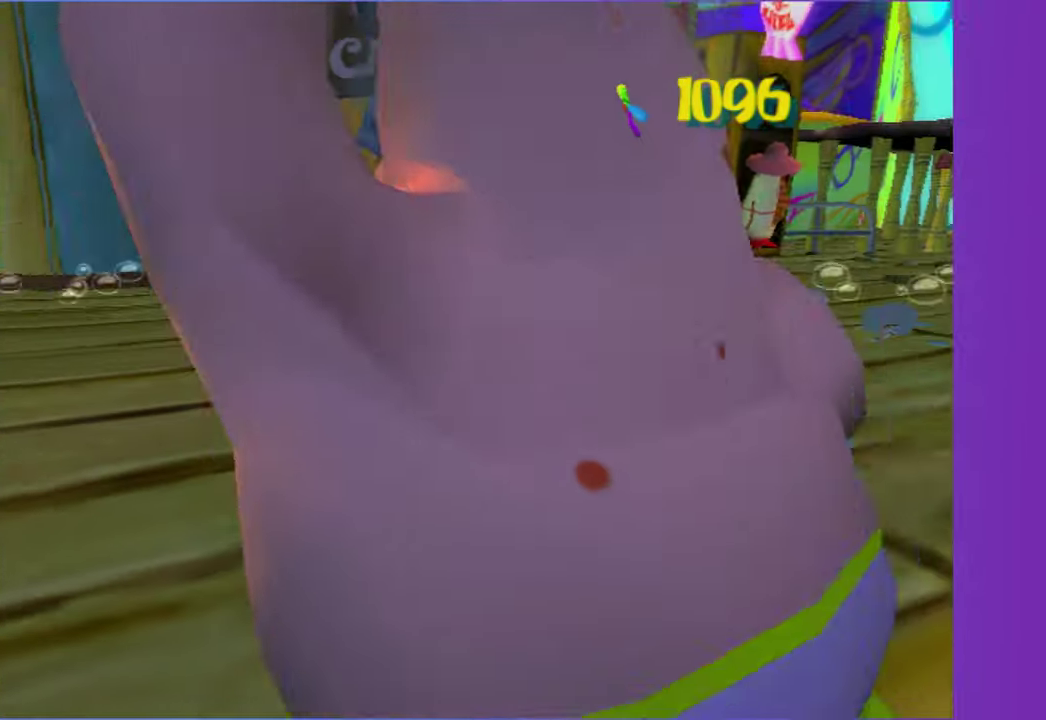
{"buttons": [], "left_stick": "center", "right_stick": "center", "events": []}
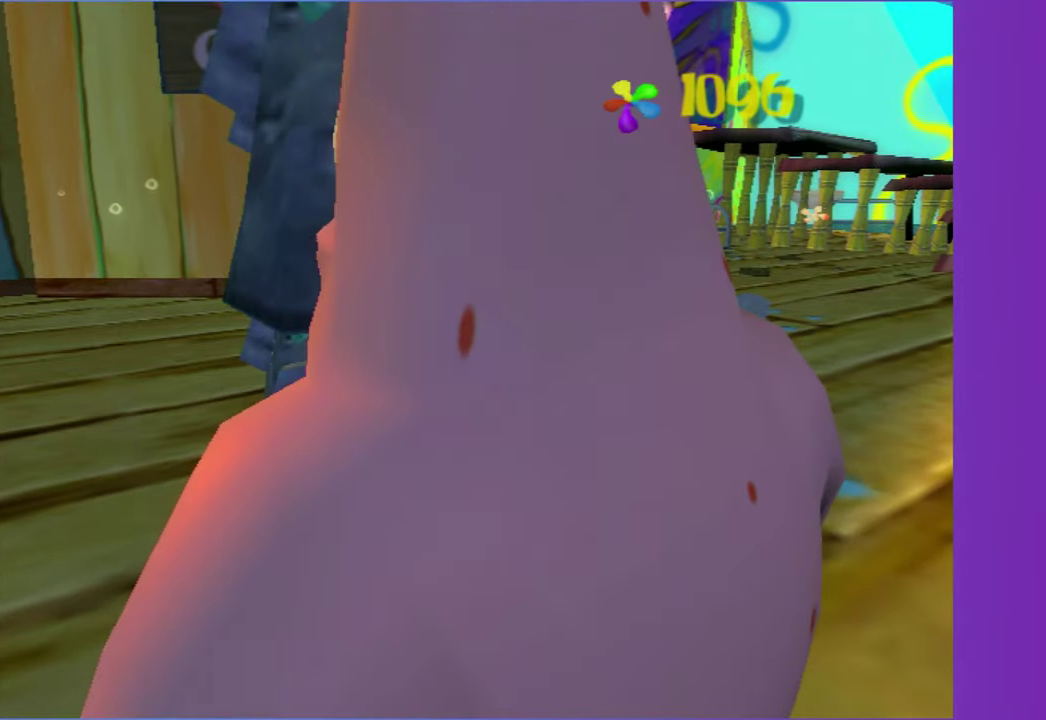
{"buttons": [], "left_stick": "down", "right_stick": "center", "events": [[50, "A", "down"], [67, "left_stick", "down-left"], [217, "left_stick", "down"], [267, "A", "up"]]}
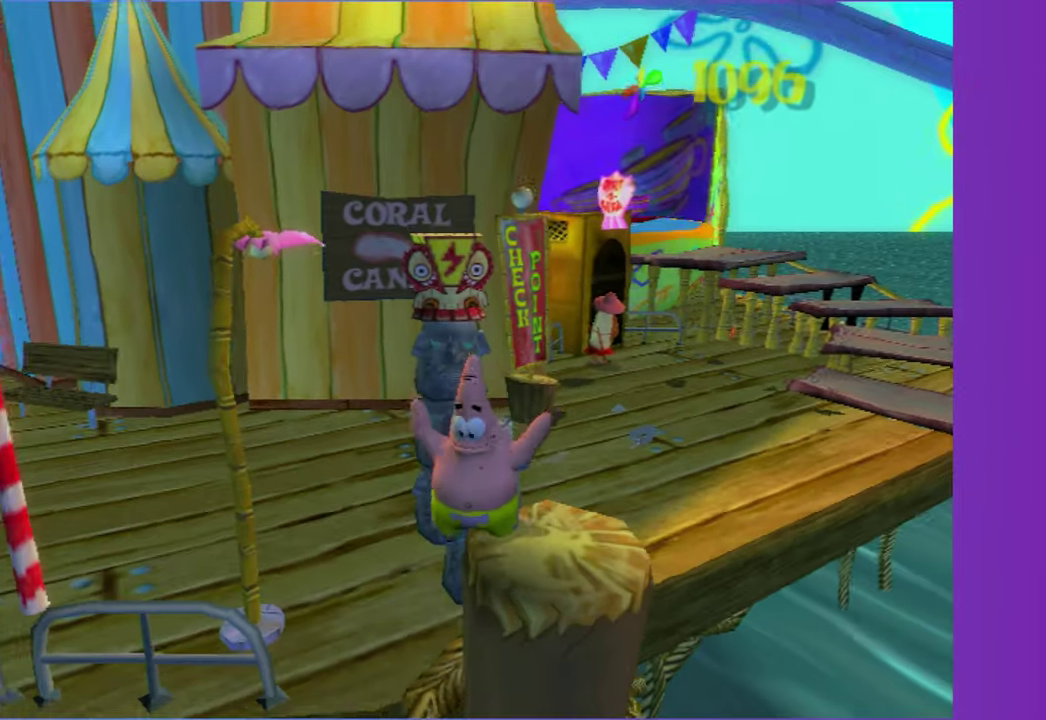
{"buttons": [], "left_stick": "center", "right_stick": "center", "events": [[33, "left_stick", "down-right"], [117, "left_stick", "up-right"], [250, "left_stick", "center"], [267, "right_stick", "right"], [367, "right_stick", "center"]]}
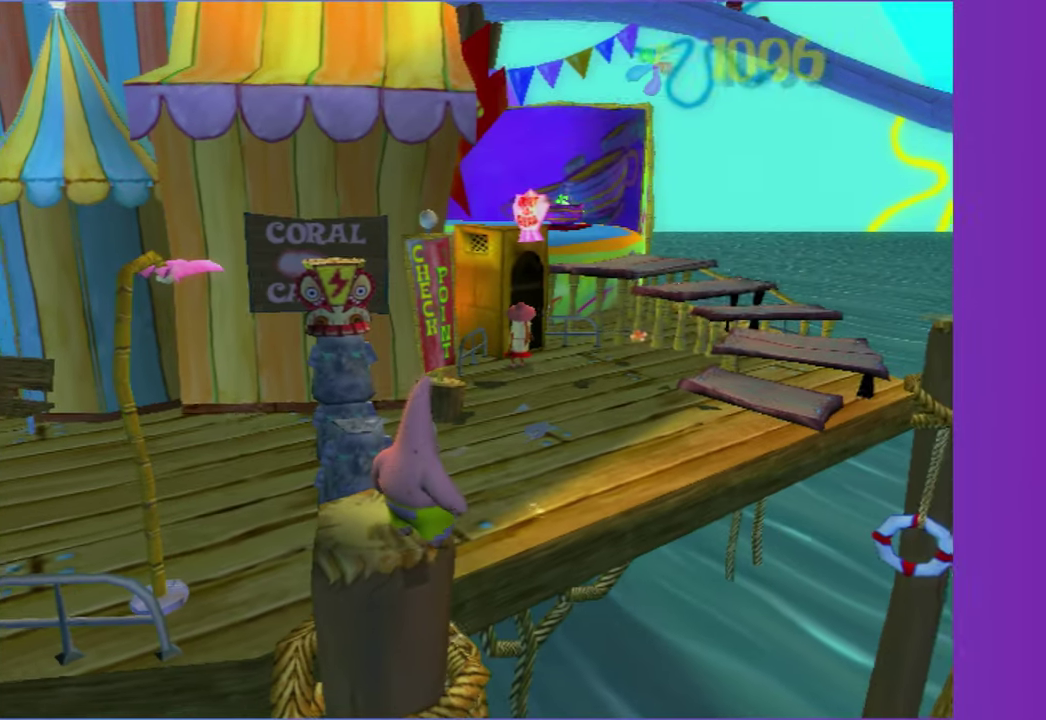
{"buttons": [], "left_stick": "up-left", "right_stick": "center", "events": [[50, "left_stick", "up-left"], [167, "left_stick", "center"], [500, "left_stick", "up-left"]]}
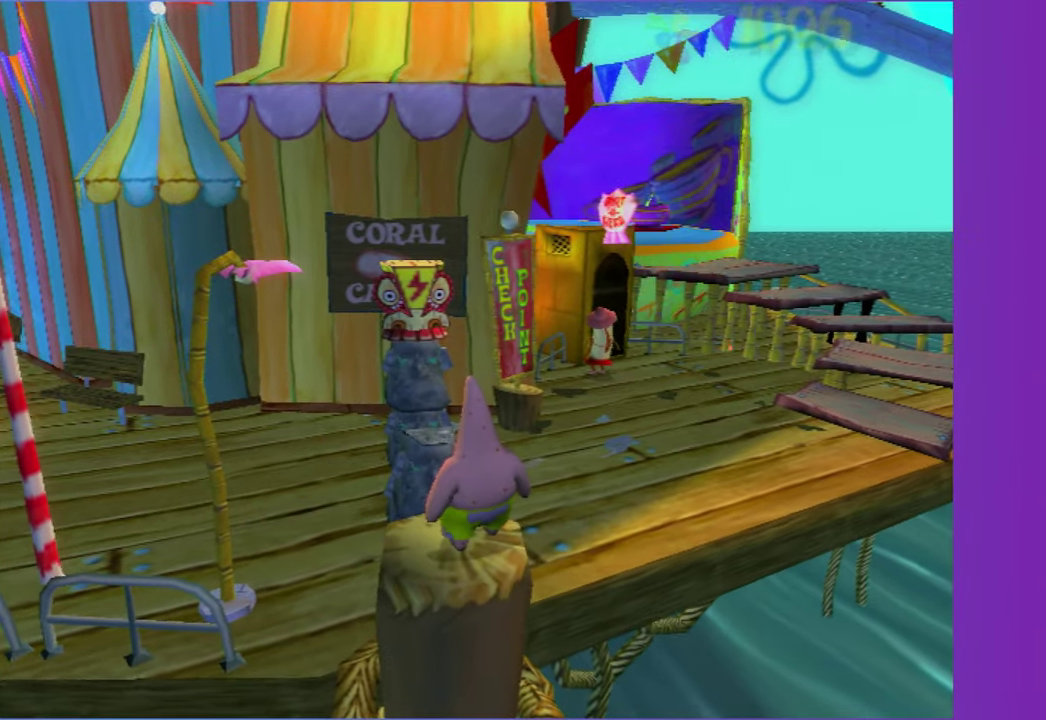
{"buttons": [], "left_stick": "up", "right_stick": "center", "events": [[200, "B", "down"], [200, "left_stick", "up"], [283, "B", "up"], [383, "B", "down"], [483, "B", "up"]]}